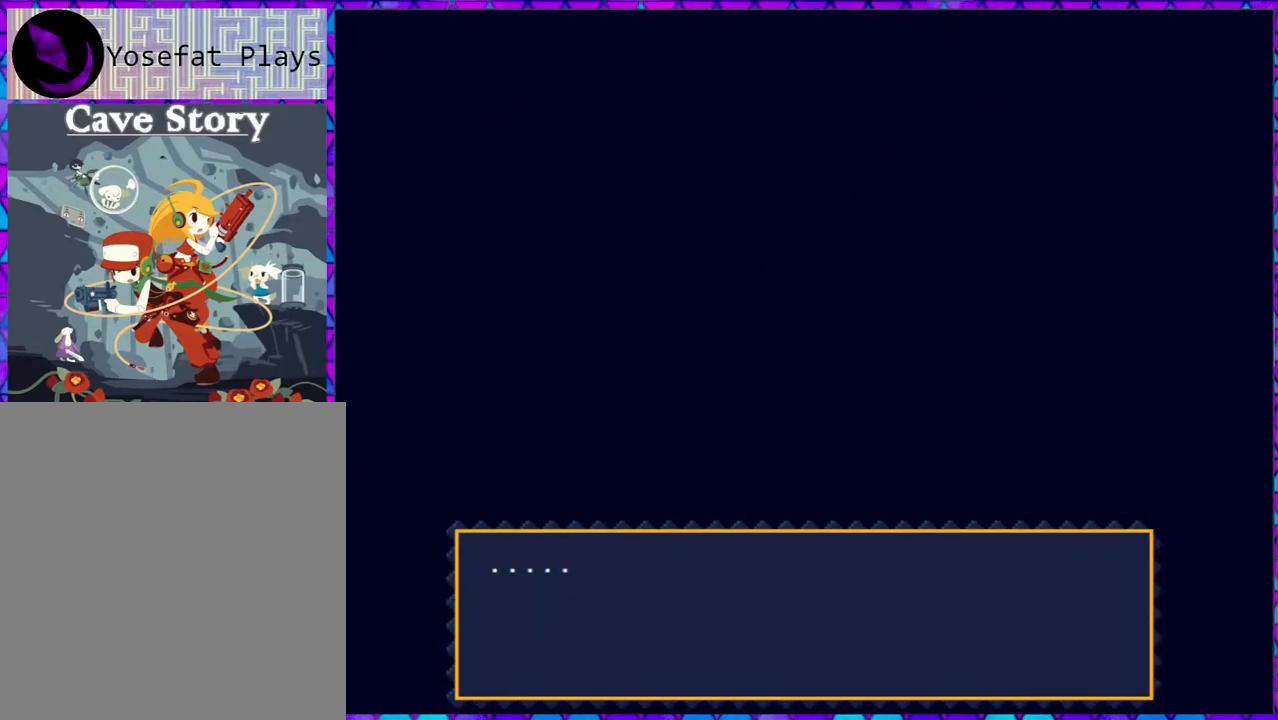
Gameplay with a controller (Nintendo layout); each line is a JSON object with the inputs held at the frame after it. "events" lists button and stick changes between this image and that frame as [ms after this image, input, new state], when the widget could be followed in between. Not read: L3 R3 left_stick.
{"buttons": [], "right_stick": "center", "events": []}
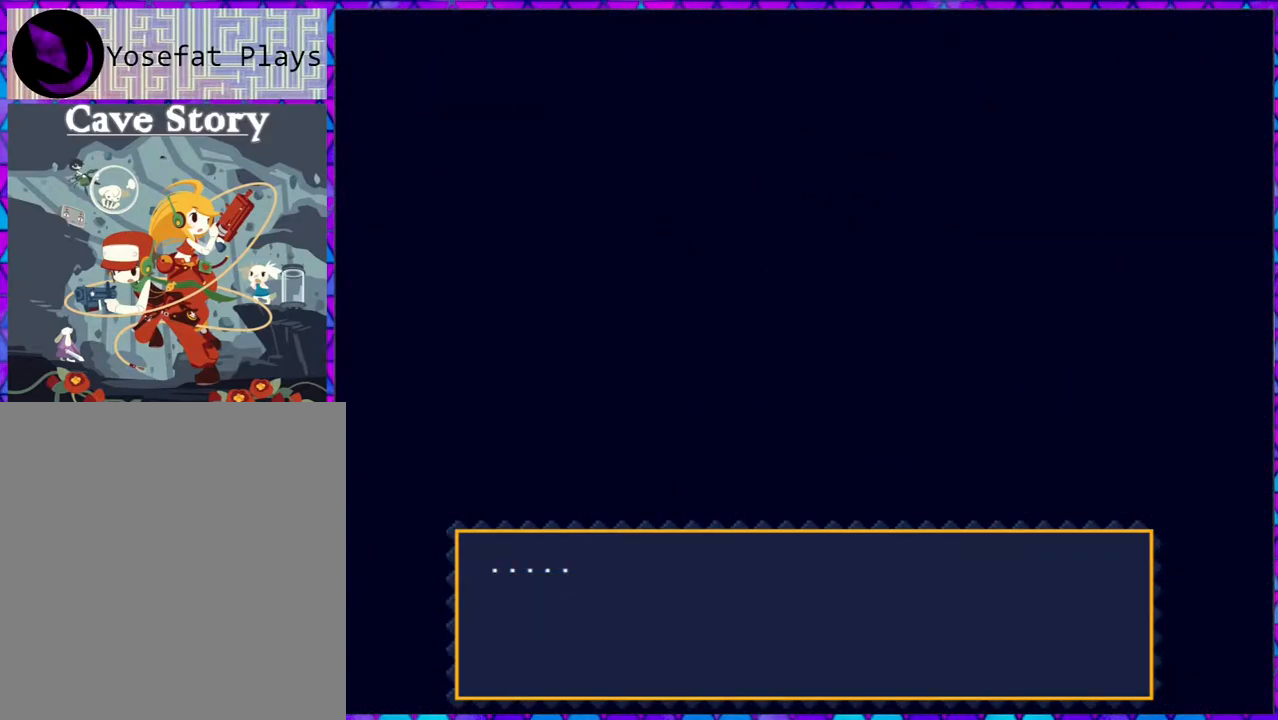
{"buttons": [], "right_stick": "center", "events": [[250, "B", "down"], [350, "B", "up"]]}
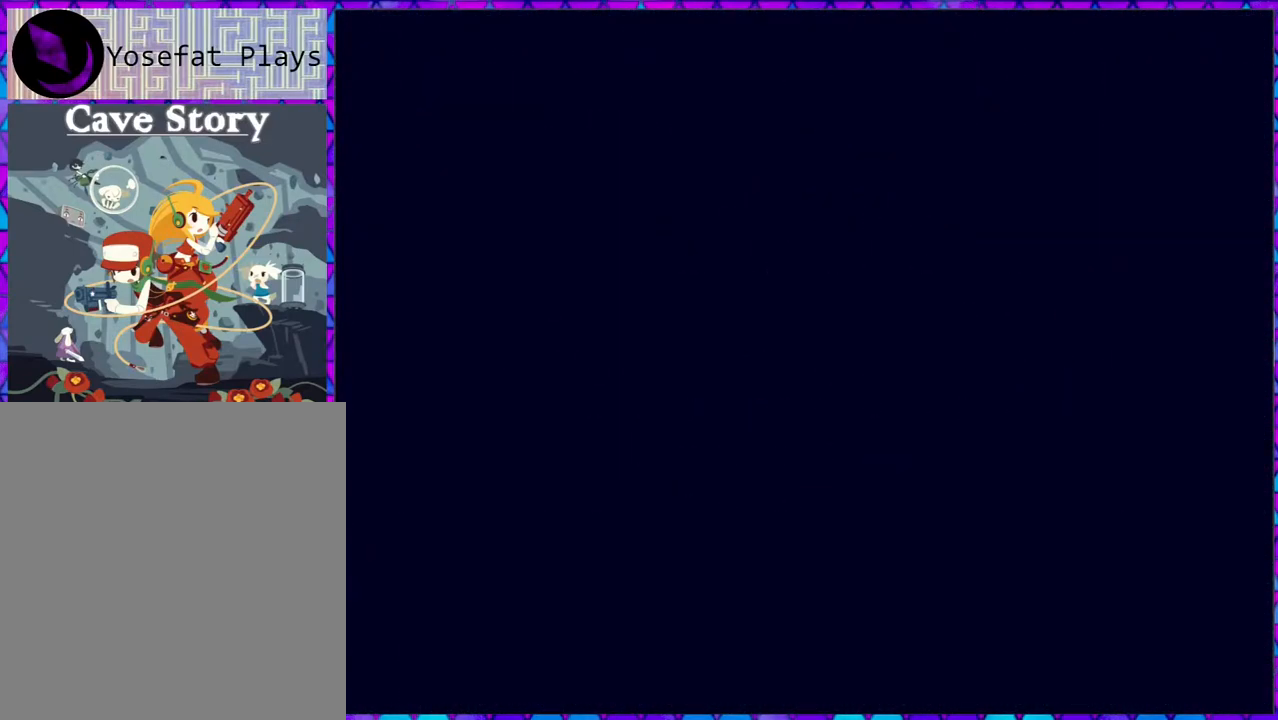
{"buttons": [], "right_stick": "center", "events": []}
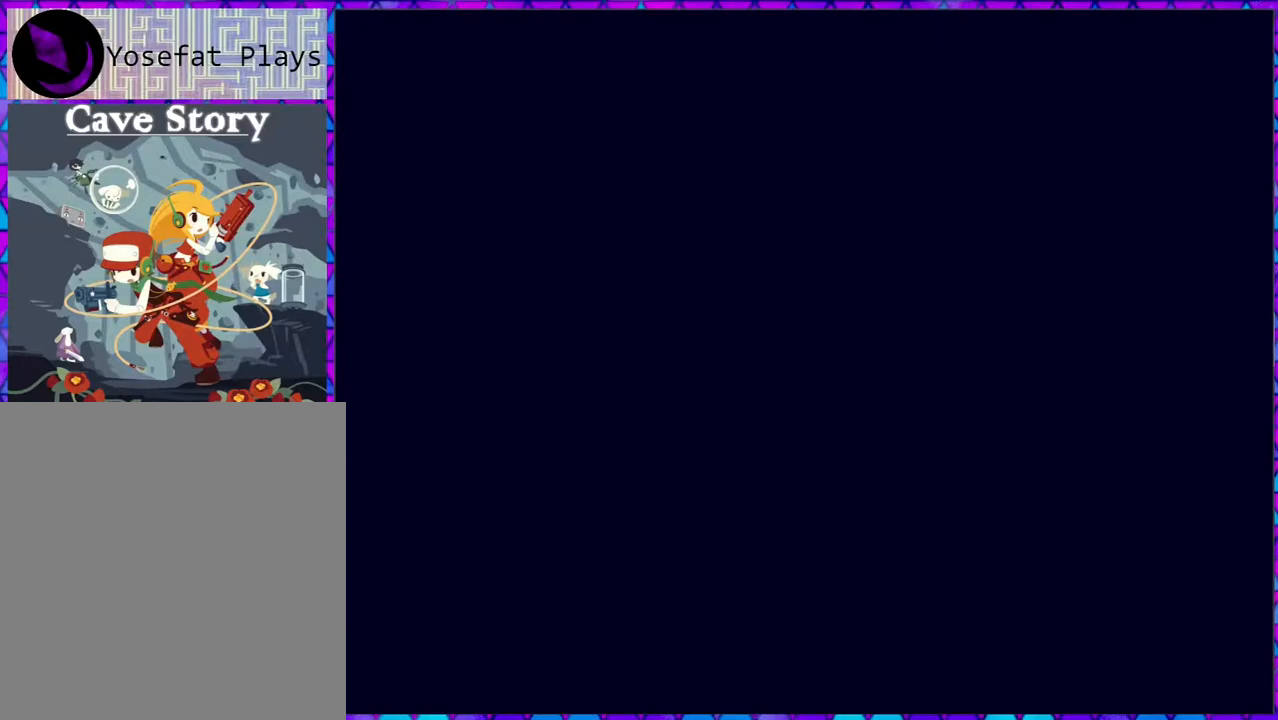
{"buttons": [], "right_stick": "center", "events": []}
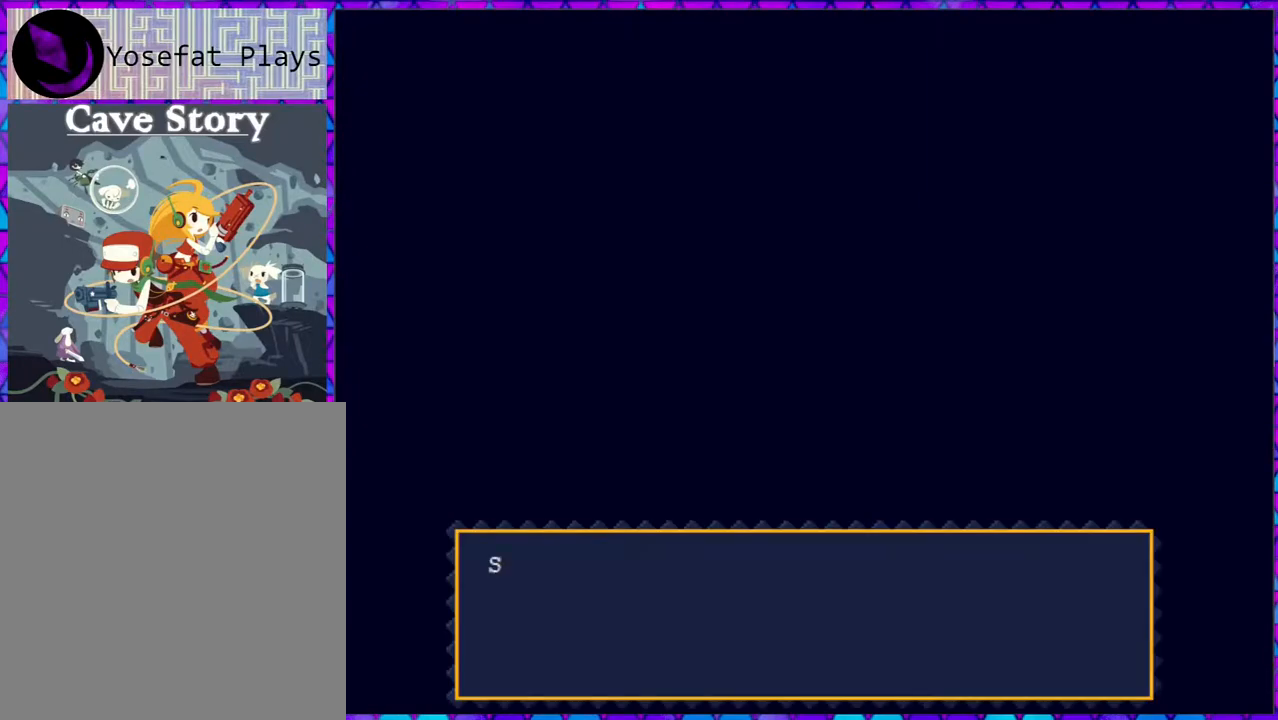
{"buttons": [], "right_stick": "center", "events": []}
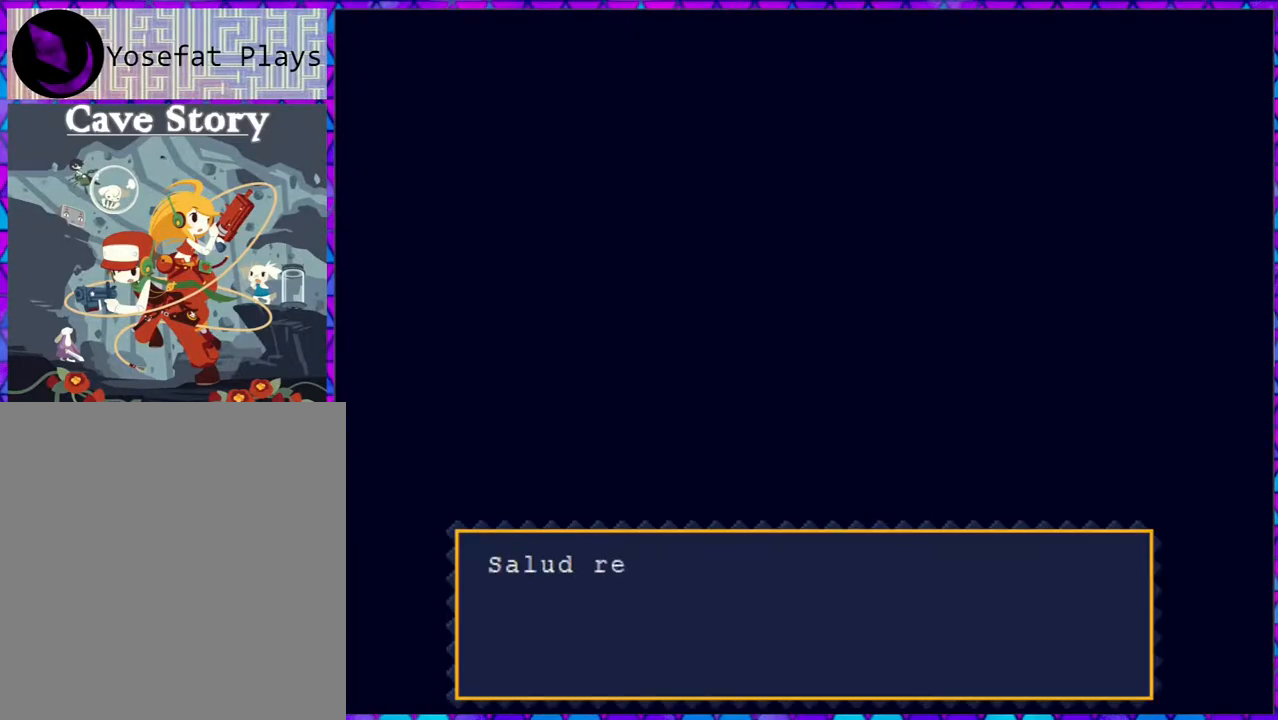
{"buttons": [], "right_stick": "center", "events": []}
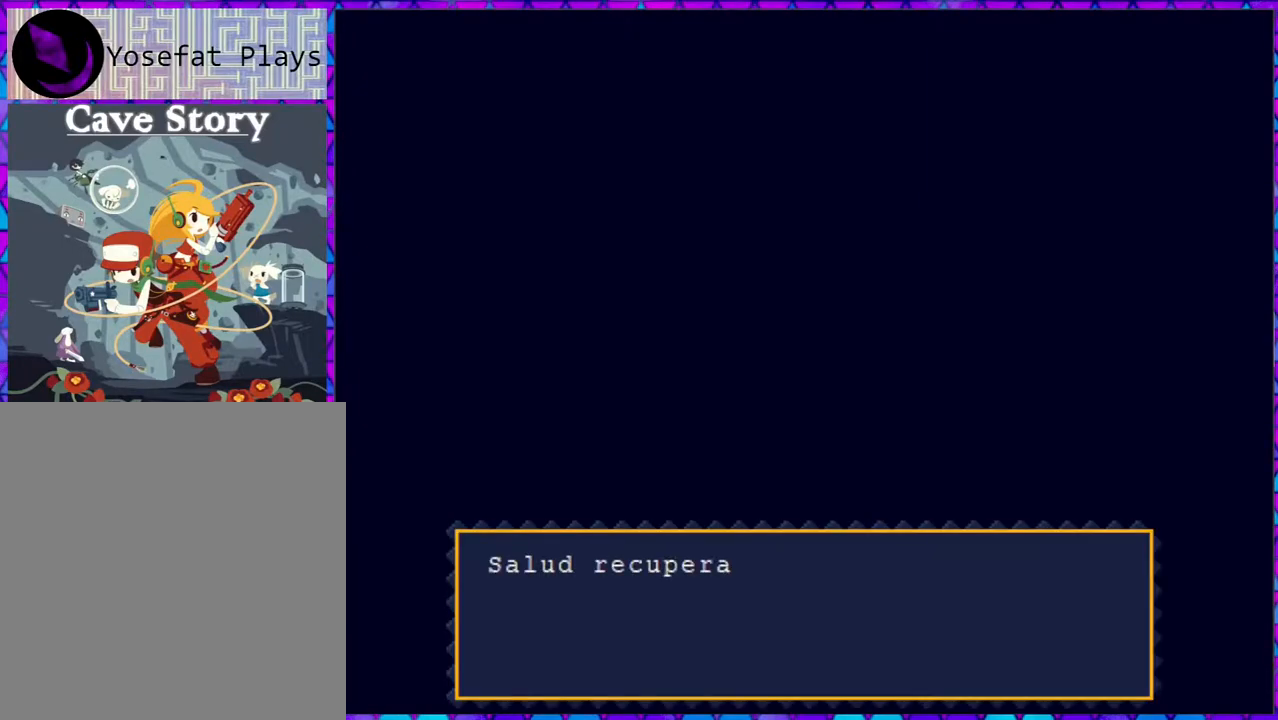
{"buttons": [], "right_stick": "center", "events": []}
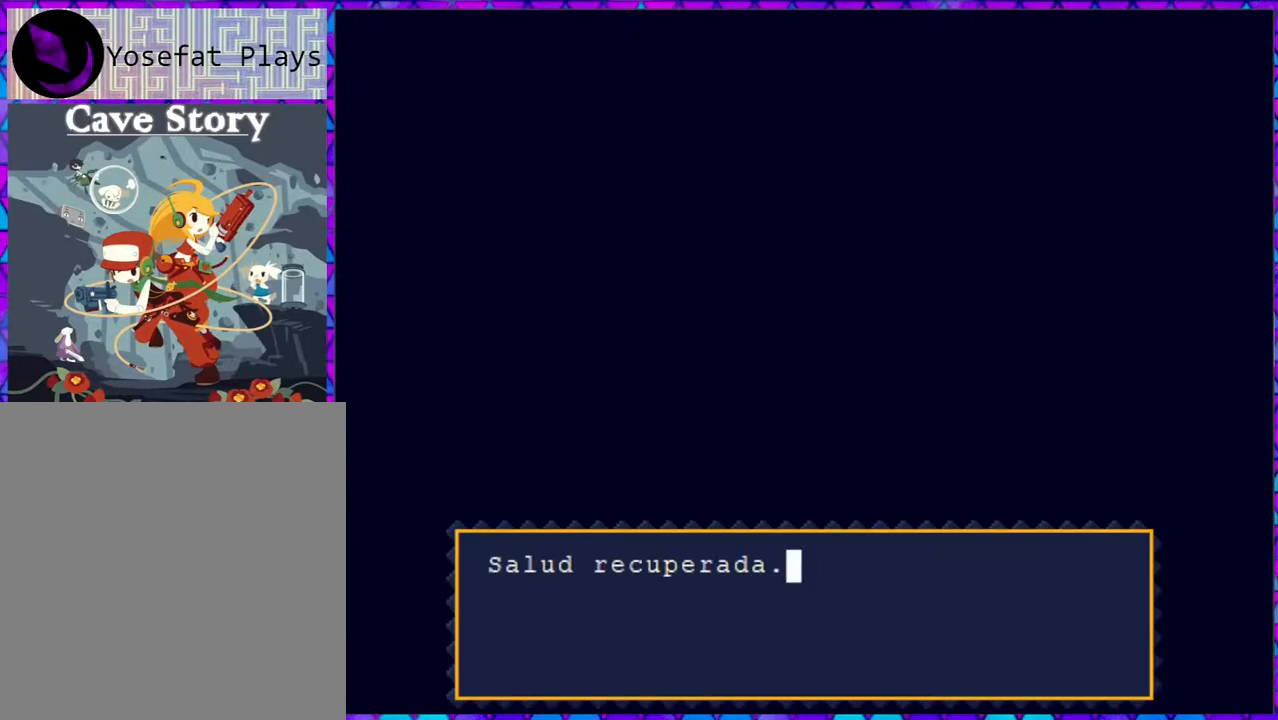
{"buttons": [], "right_stick": "center", "events": [[317, "B", "down"], [400, "B", "up"]]}
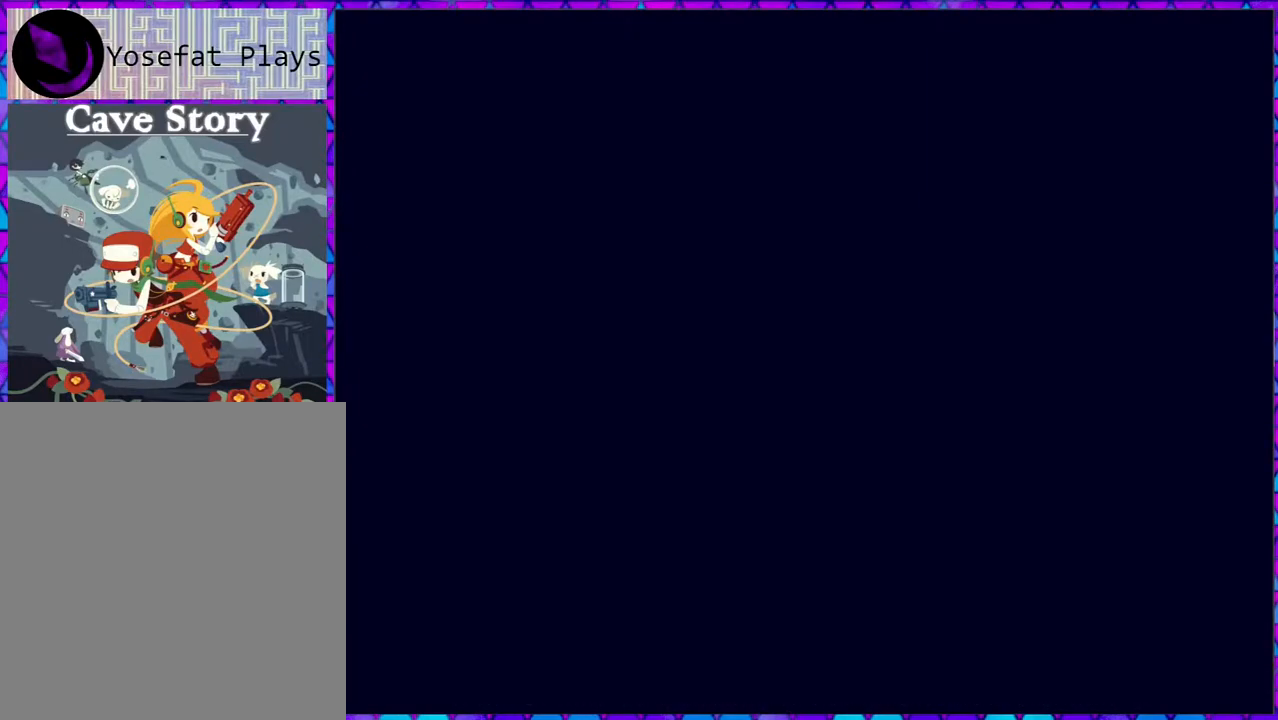
{"buttons": [], "right_stick": "center", "events": []}
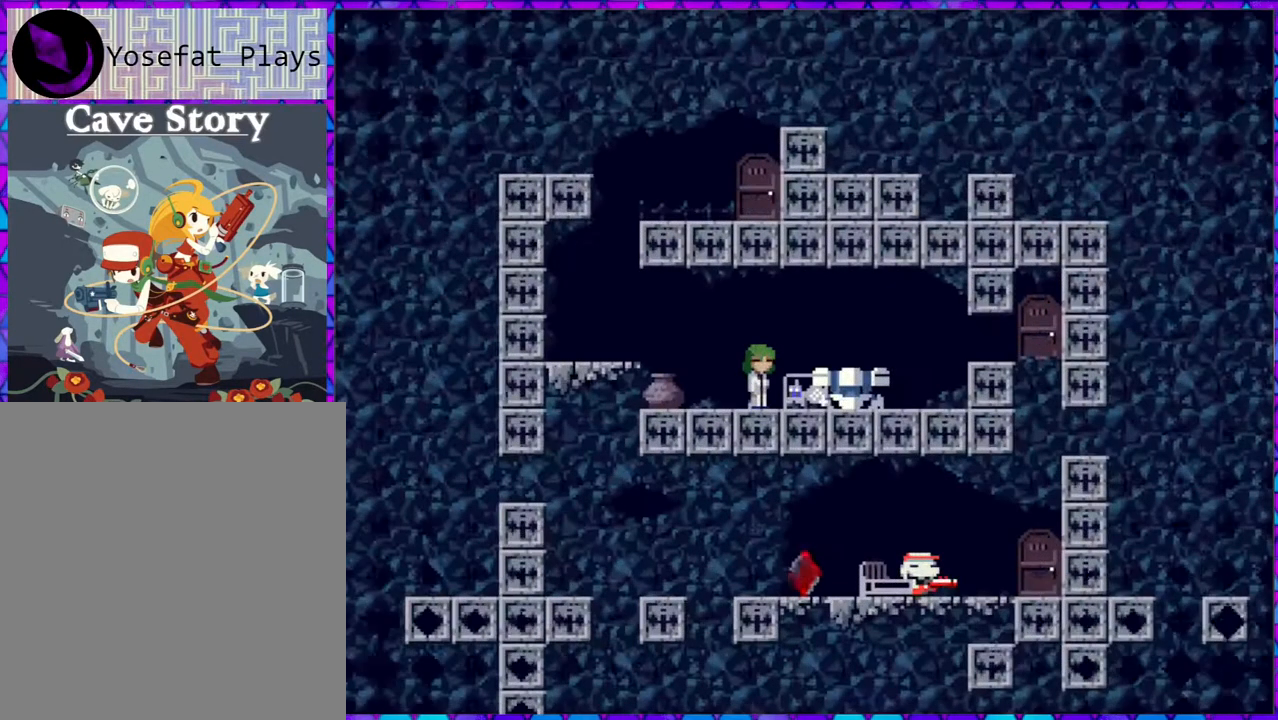
{"buttons": [], "right_stick": "center", "events": []}
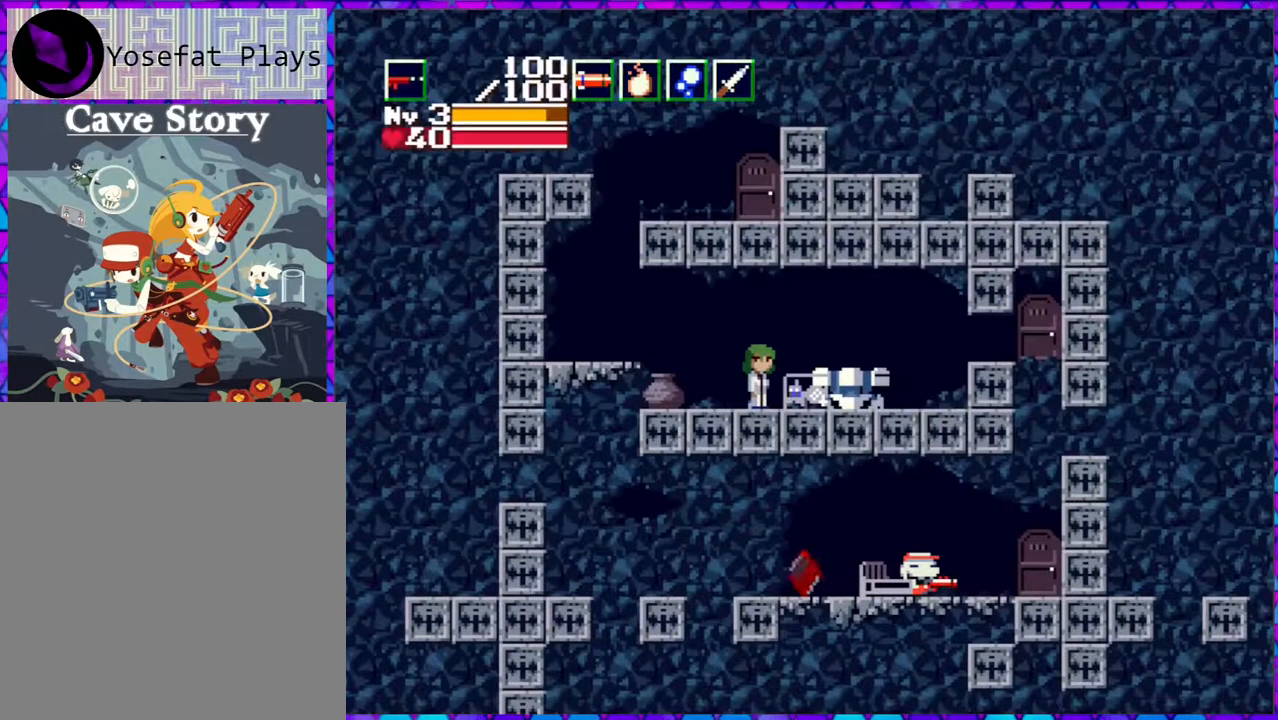
{"buttons": ["DPAD_RIGHT"], "right_stick": "center", "events": [[233, "DPAD_RIGHT", "down"]]}
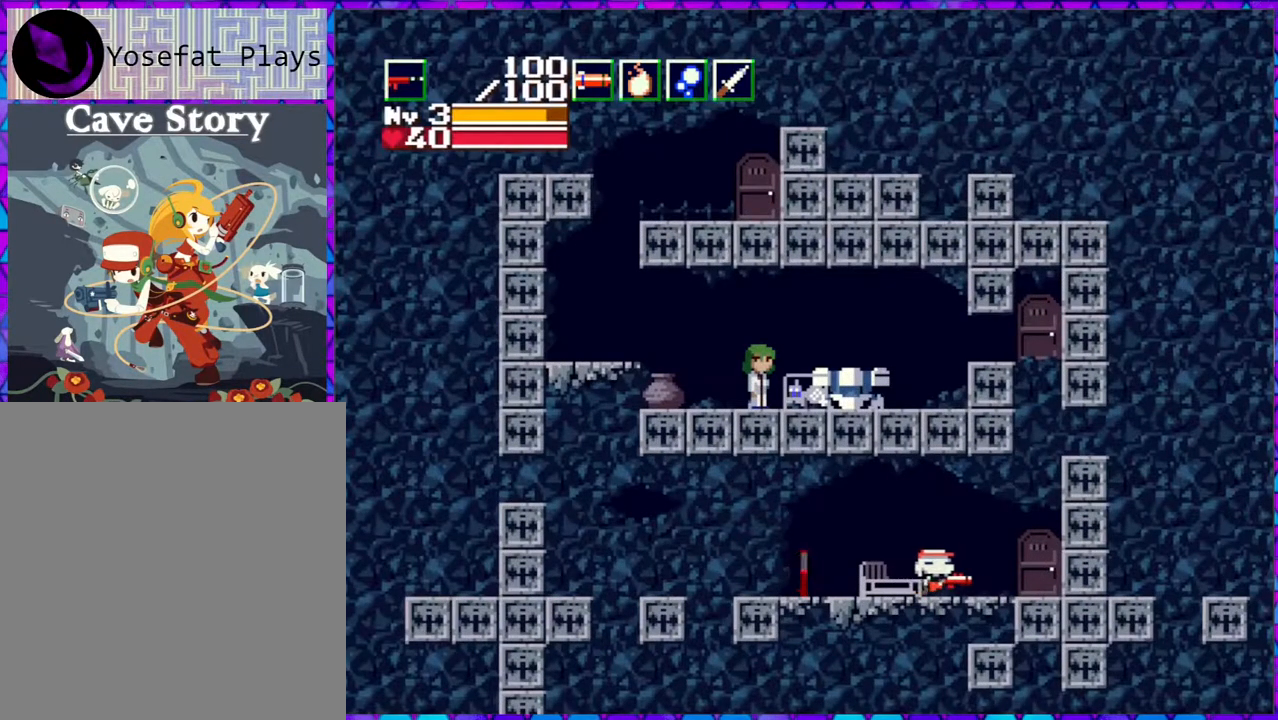
{"buttons": ["DPAD_RIGHT"], "right_stick": "center", "events": []}
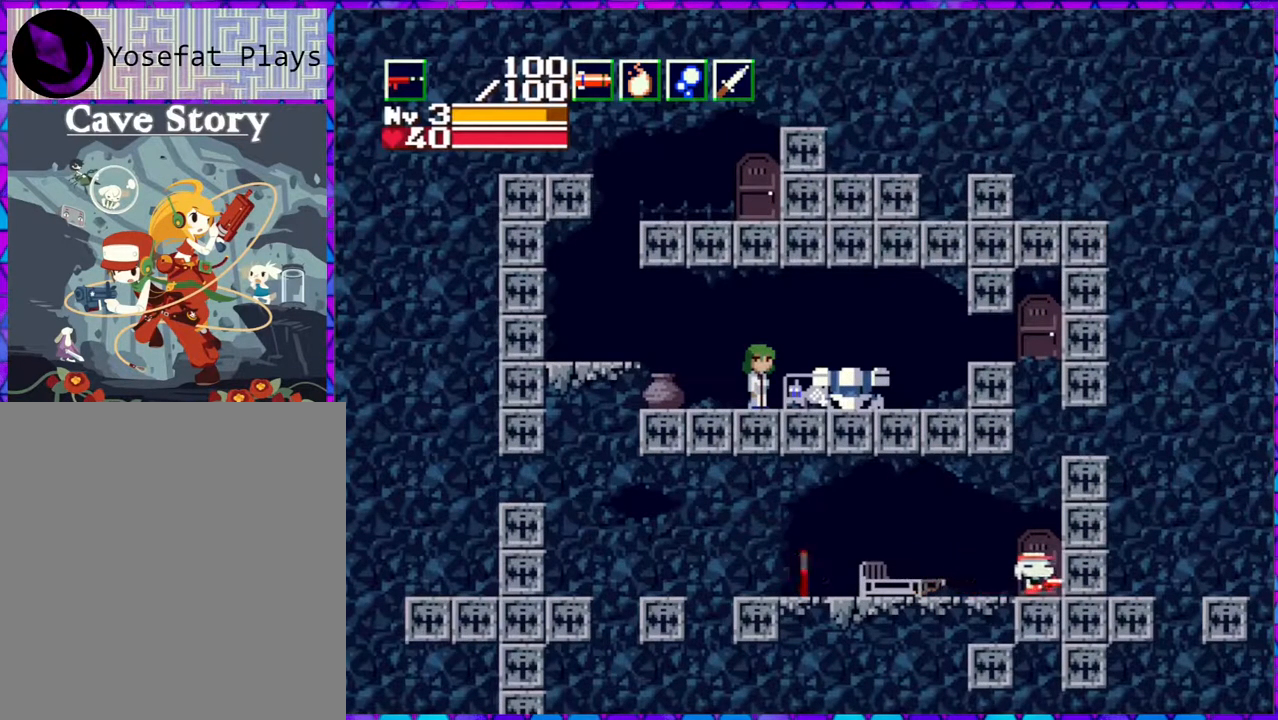
{"buttons": [], "right_stick": "center", "events": [[50, "DPAD_RIGHT", "up"], [167, "DPAD_DOWN", "down"], [283, "DPAD_DOWN", "up"]]}
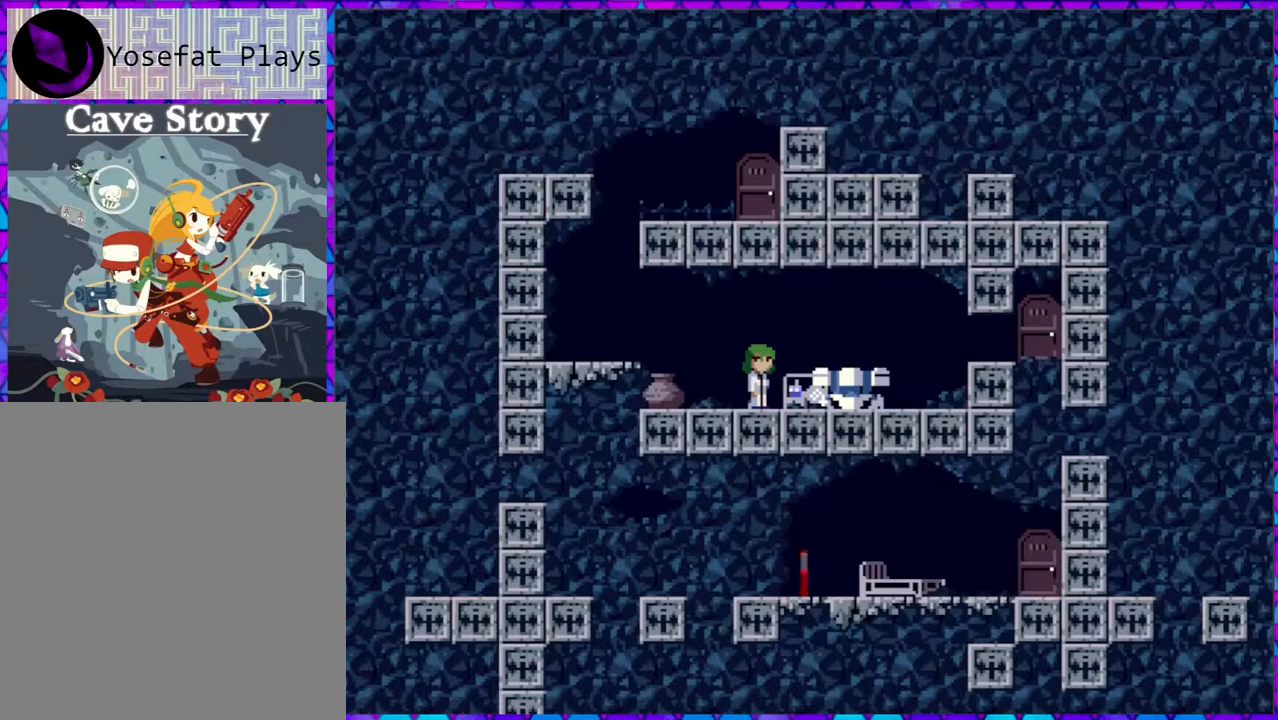
{"buttons": ["DPAD_LEFT"], "right_stick": "center", "events": [[283, "DPAD_LEFT", "down"]]}
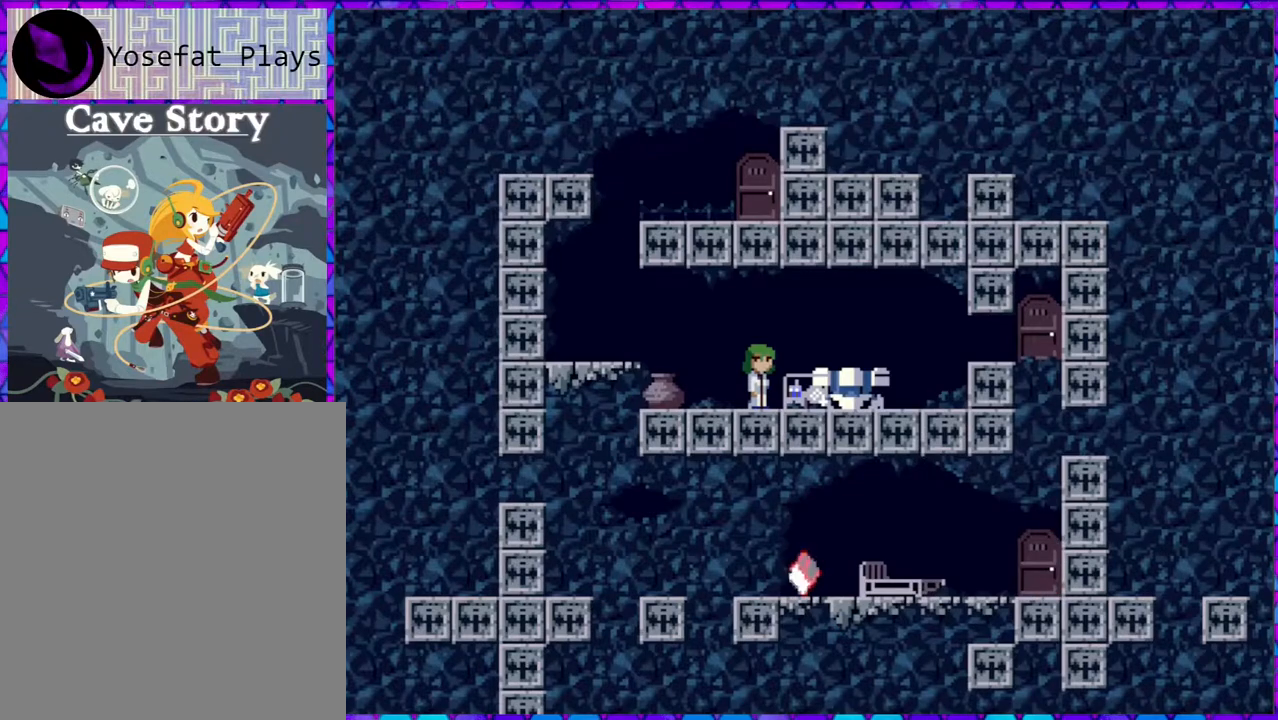
{"buttons": ["DPAD_LEFT"], "right_stick": "center", "events": []}
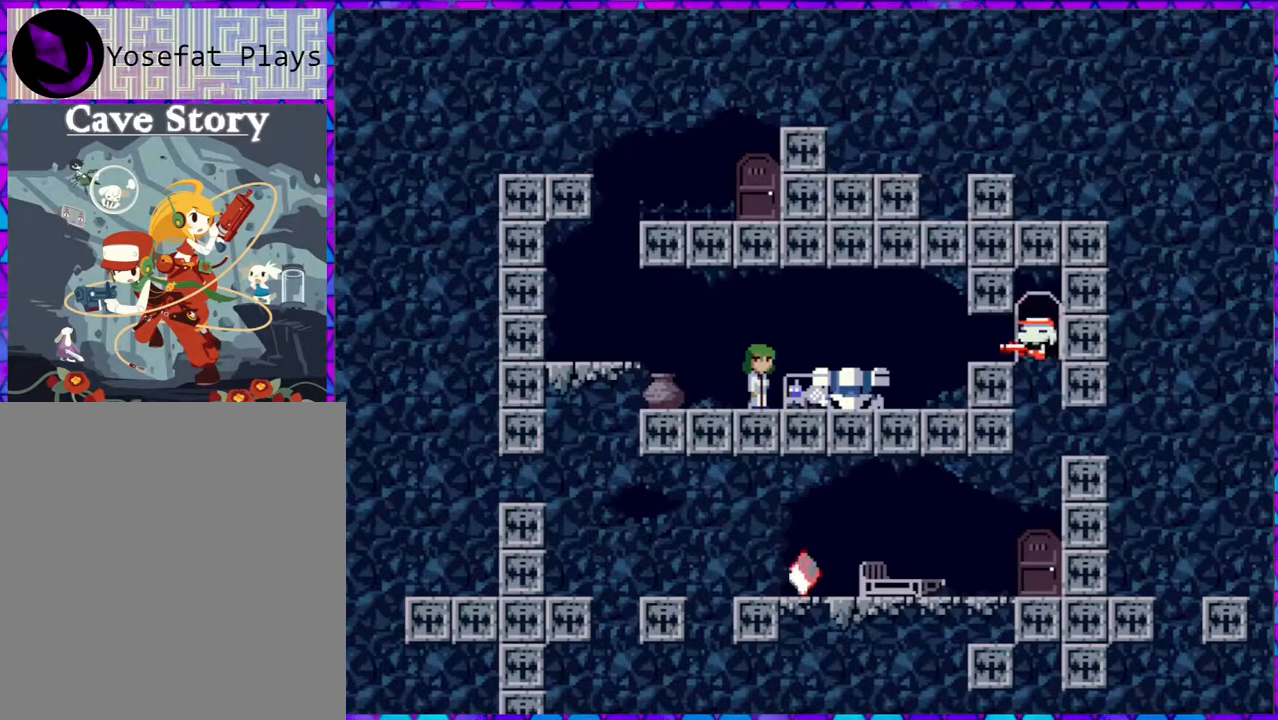
{"buttons": ["DPAD_LEFT"], "right_stick": "center", "events": []}
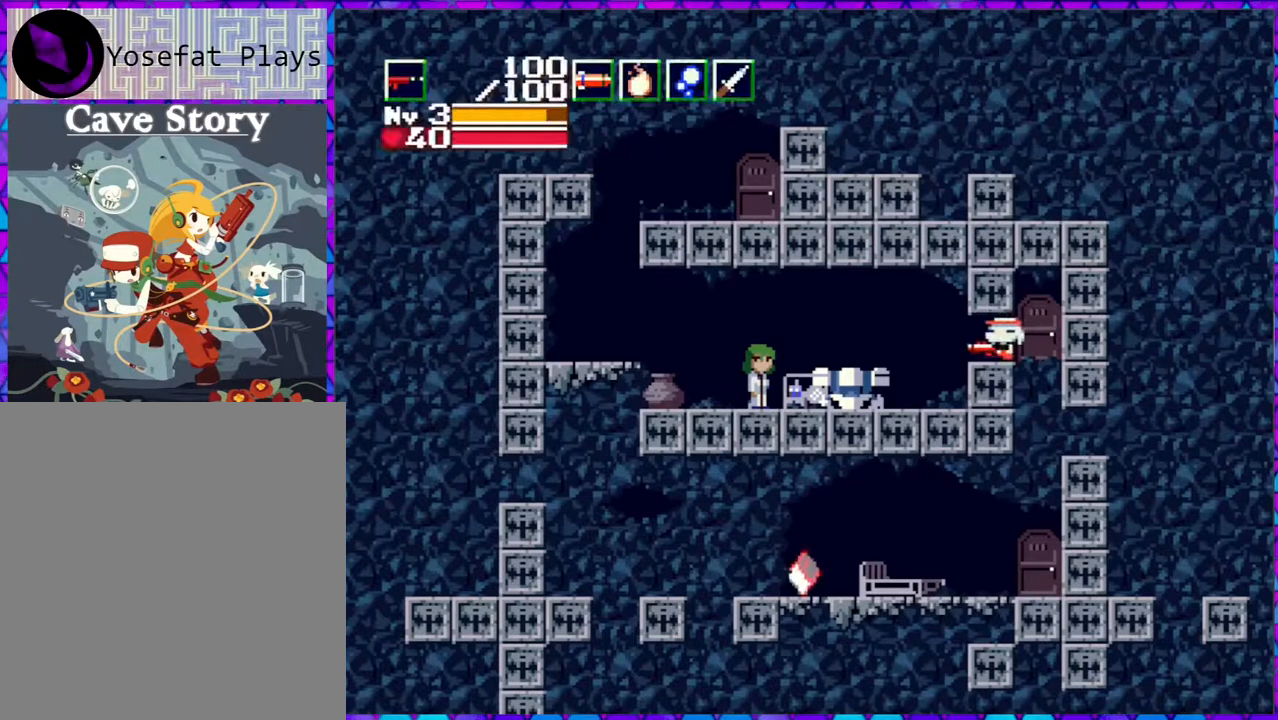
{"buttons": ["DPAD_LEFT"], "right_stick": "center", "events": []}
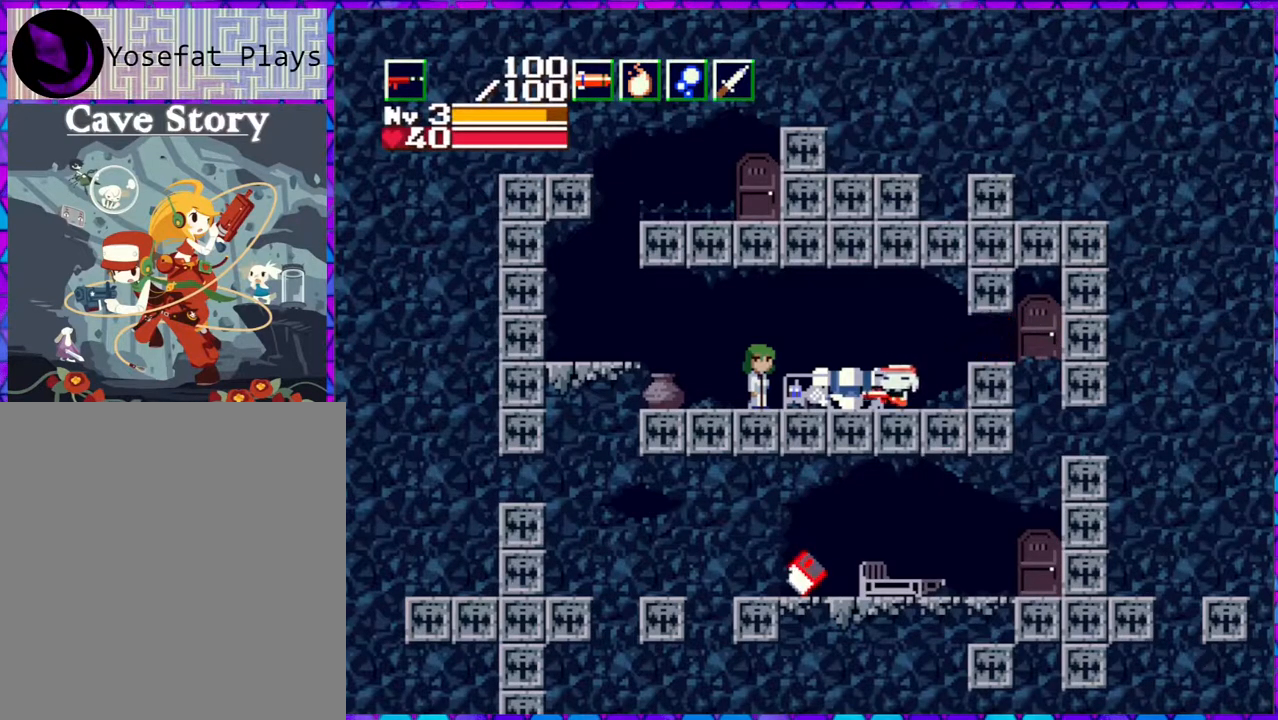
{"buttons": ["DPAD_LEFT"], "right_stick": "center", "events": [[133, "B", "down"], [400, "B", "up"]]}
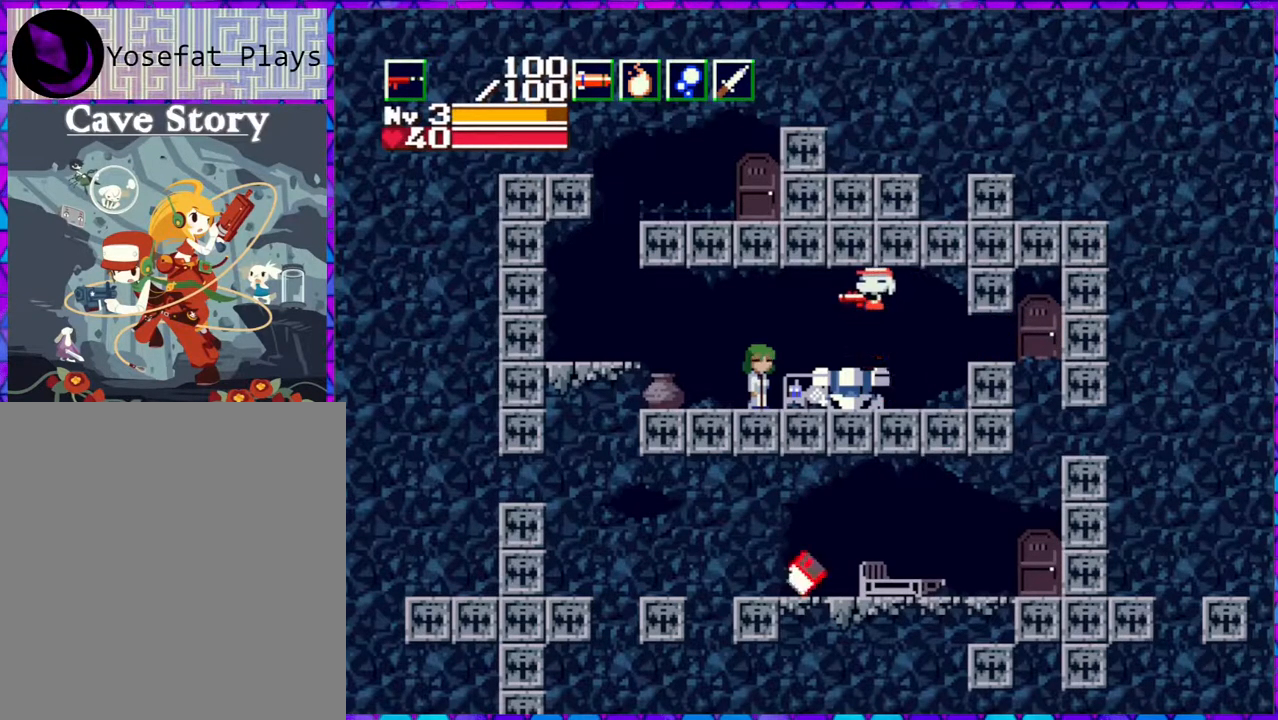
{"buttons": [], "right_stick": "center", "events": [[383, "DPAD_LEFT", "up"]]}
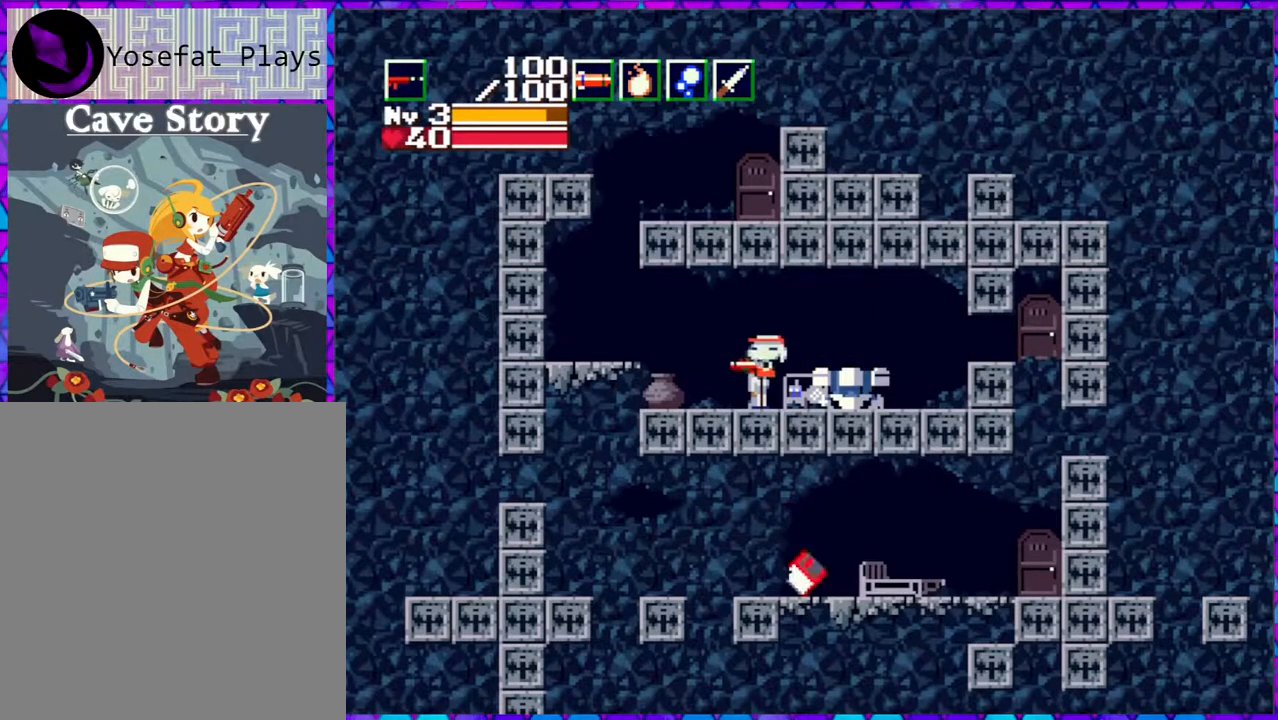
{"buttons": [], "right_stick": "center", "events": [[217, "DPAD_DOWN", "down"], [367, "DPAD_DOWN", "up"]]}
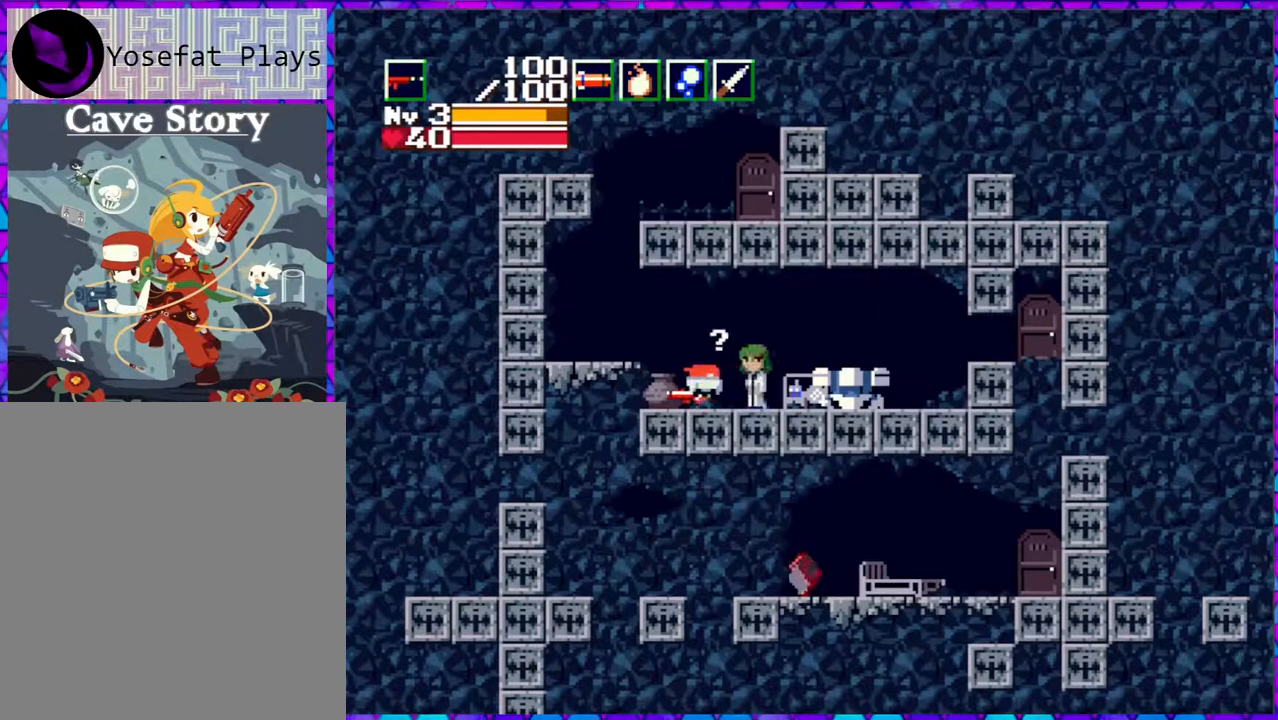
{"buttons": ["DPAD_RIGHT"], "right_stick": "center", "events": [[117, "DPAD_RIGHT", "down"]]}
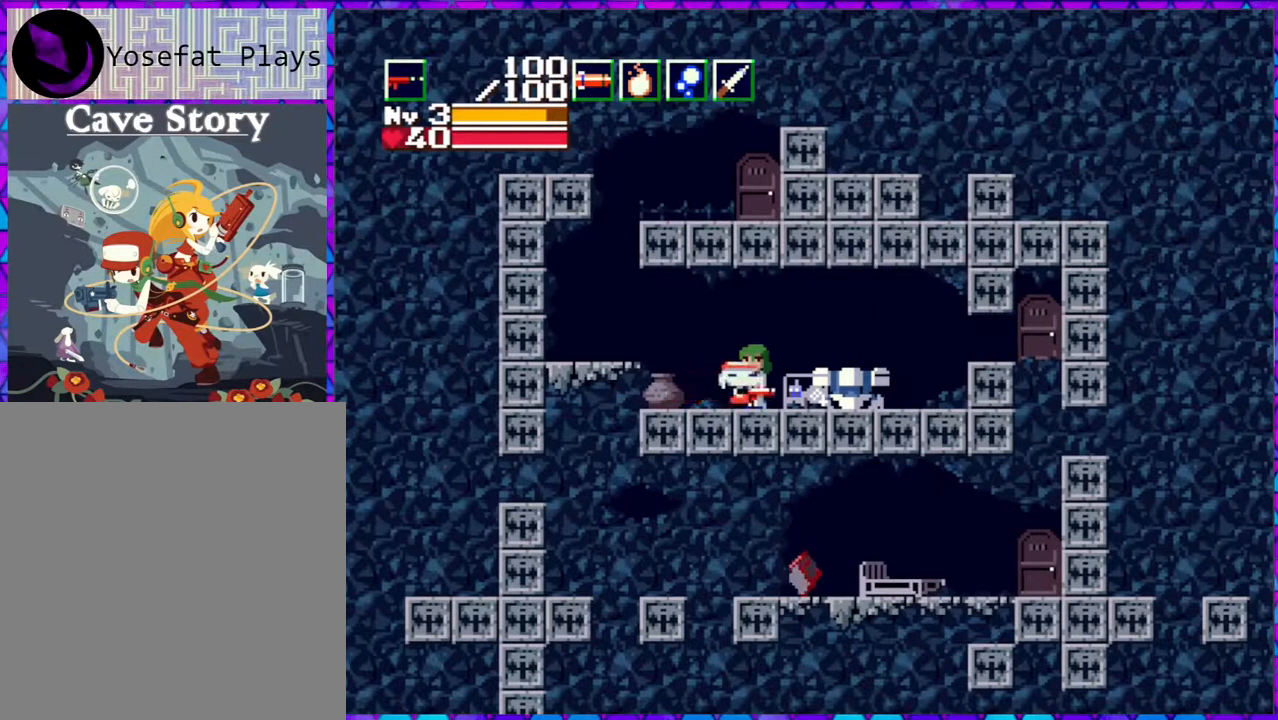
{"buttons": [], "right_stick": "center", "events": [[33, "DPAD_RIGHT", "up"], [150, "DPAD_DOWN", "down"], [233, "DPAD_DOWN", "up"]]}
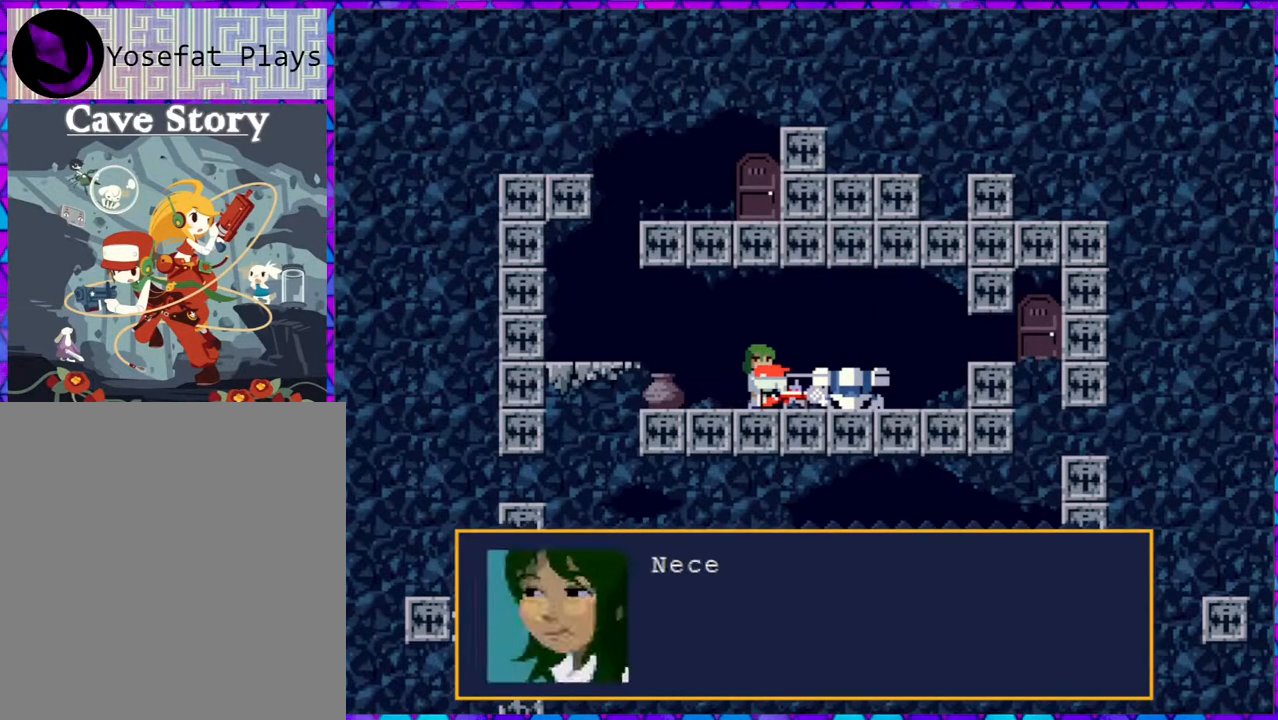
{"buttons": [], "right_stick": "center", "events": []}
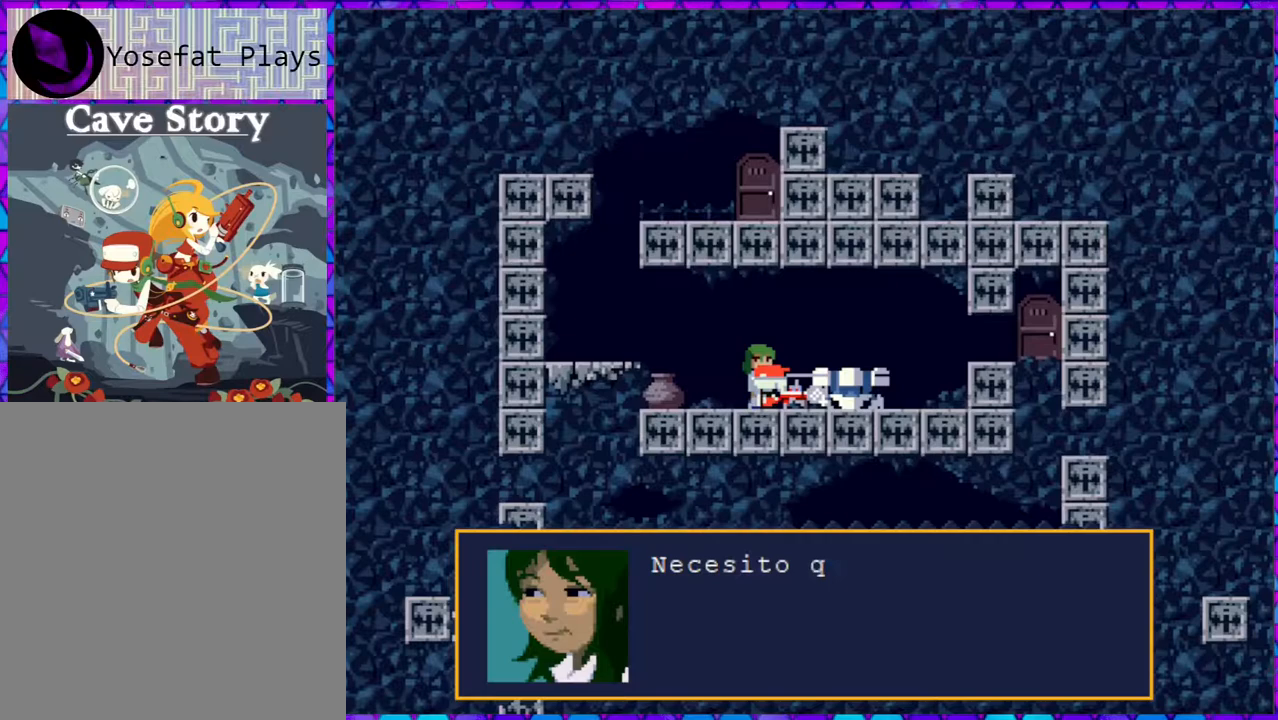
{"buttons": [], "right_stick": "center", "events": [[117, "B", "down"], [483, "B", "up"]]}
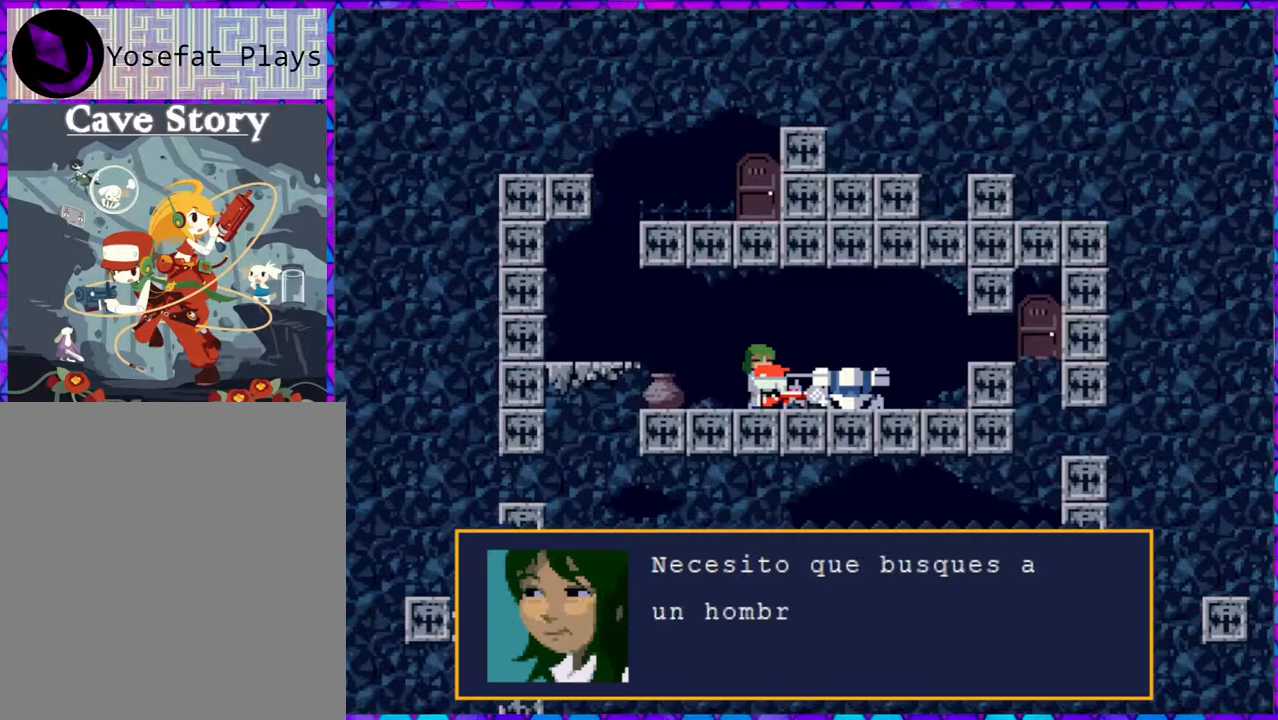
{"buttons": [], "right_stick": "center", "events": []}
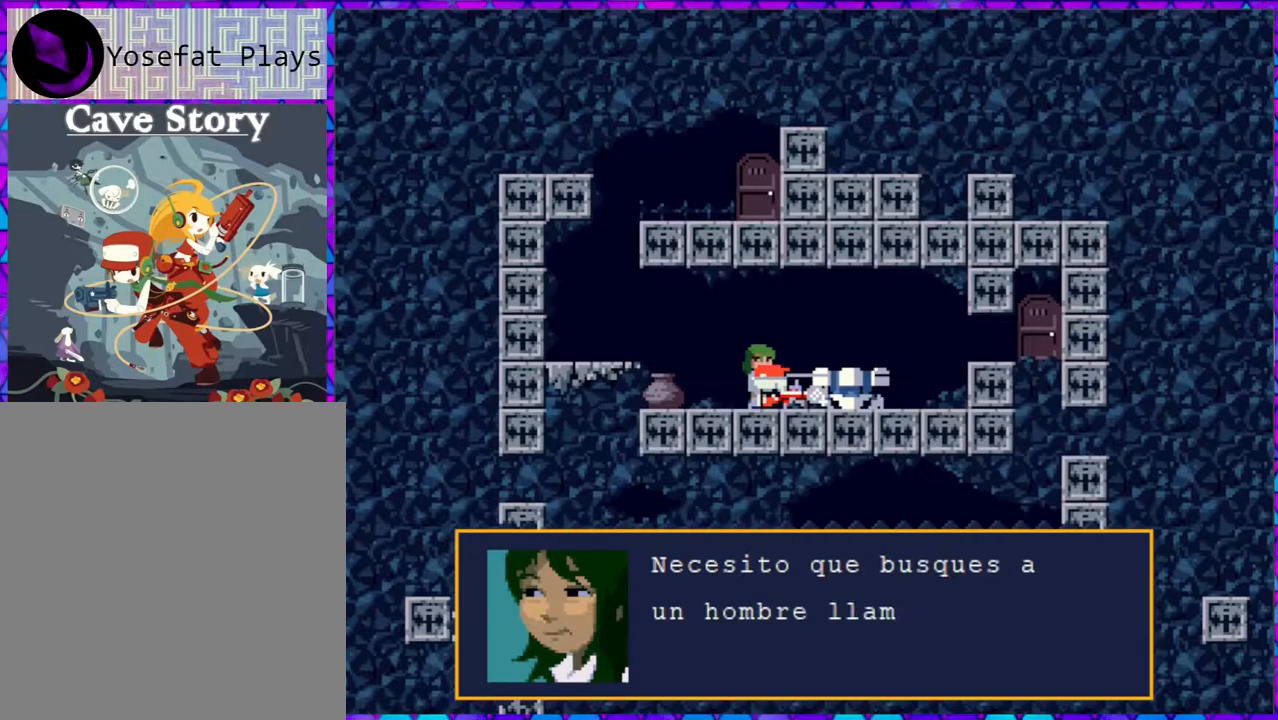
{"buttons": [], "right_stick": "center", "events": [[200, "B", "down"], [500, "B", "up"]]}
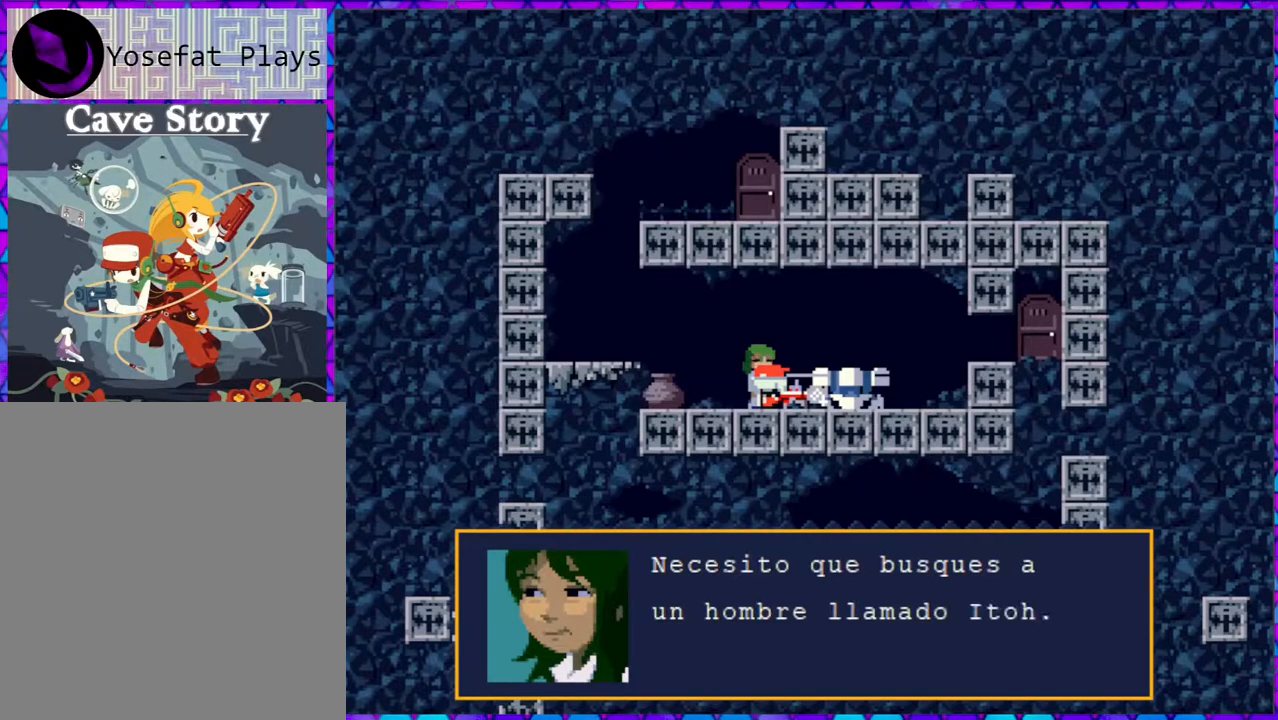
{"buttons": ["B"], "right_stick": "center", "events": [[383, "B", "down"]]}
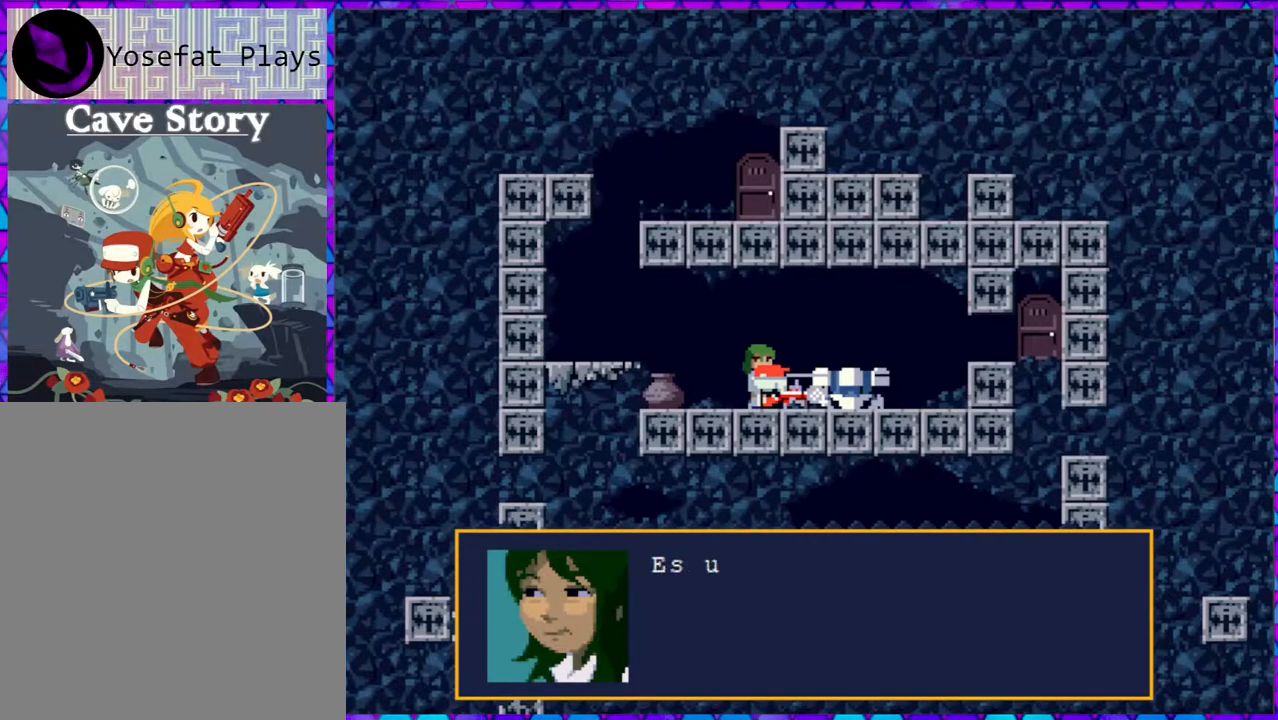
{"buttons": ["B"], "right_stick": "center", "events": []}
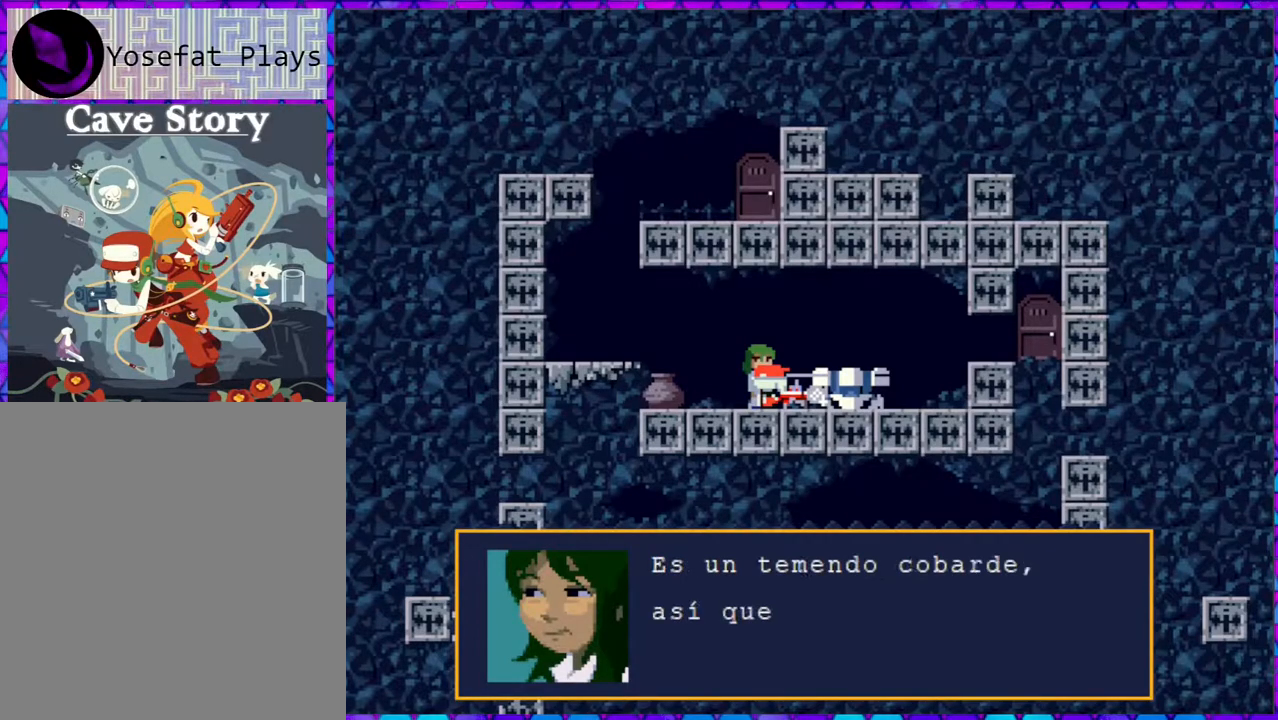
{"buttons": [], "right_stick": "center", "events": [[383, "B", "up"]]}